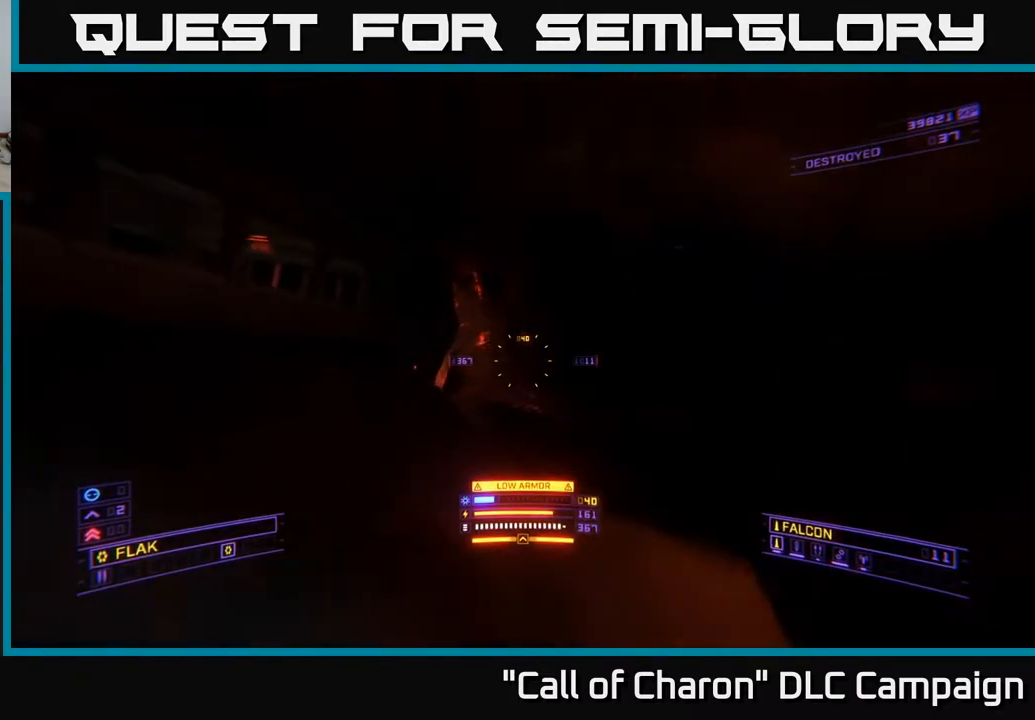
Gameplay with a controller (Xbox layout); each line is a JSON object with the inputs held at the frame after it. "events" lists button and stick changes between this image and that frame as [ms after this image, input, new state], when the widget could be followed in between.
{"buttons": [], "left_stick": "up", "right_stick": "left", "events": [[83, "L1", "up"], [233, "right_stick", "left"], [300, "right_stick", "up-left"], [417, "right_stick", "left"]]}
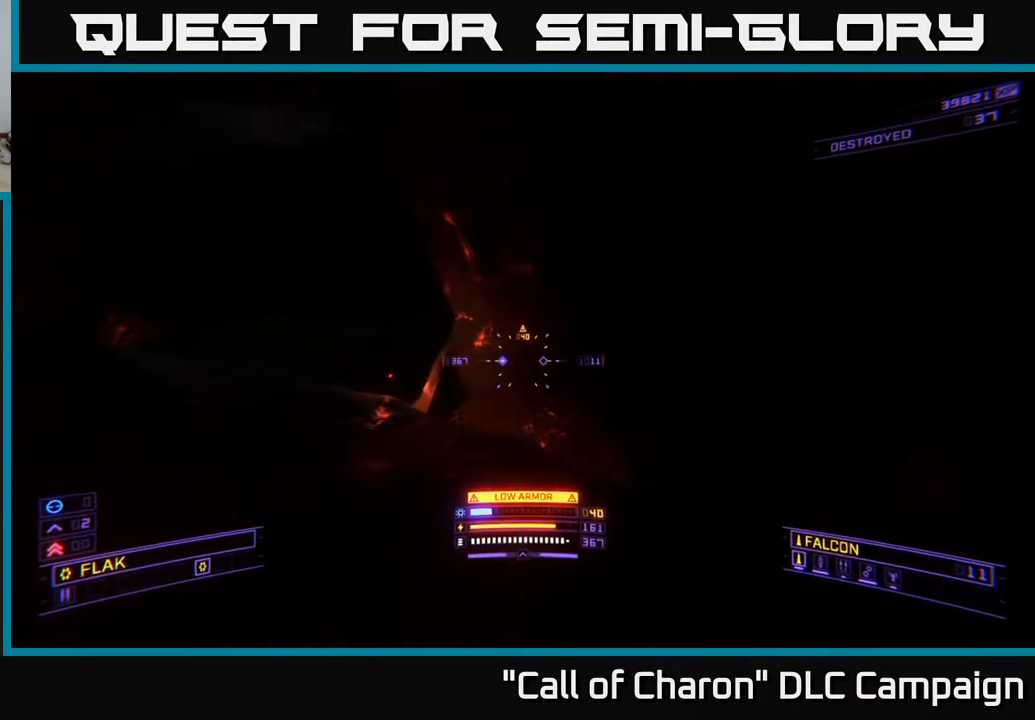
{"buttons": [], "left_stick": "up-left", "right_stick": "center", "events": [[183, "right_stick", "down-left"], [283, "right_stick", "center"], [483, "left_stick", "up-left"]]}
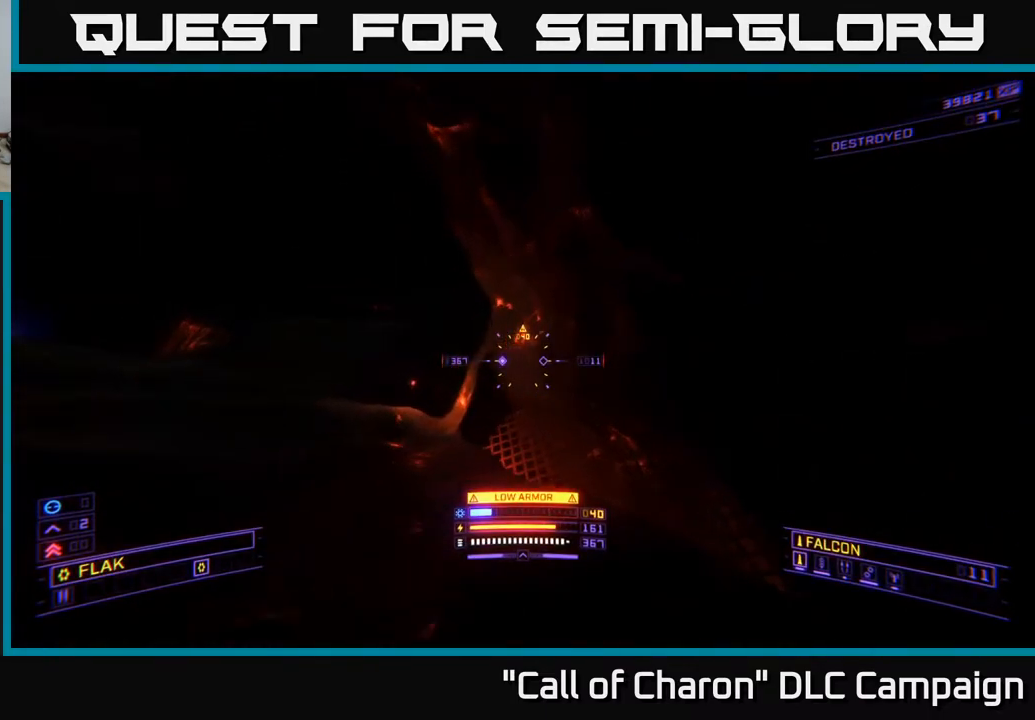
{"buttons": [], "left_stick": "up-left", "right_stick": "center", "events": [[117, "right_stick", "down-left"], [233, "left_stick", "up-right"], [300, "right_stick", "center"], [467, "left_stick", "up-left"]]}
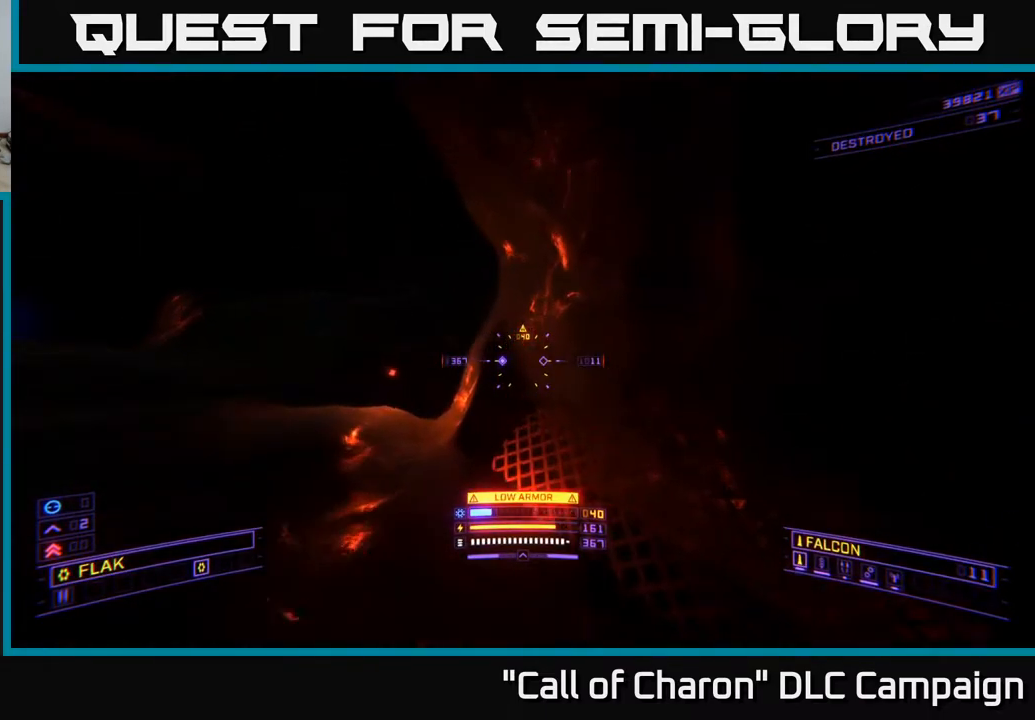
{"buttons": [], "left_stick": "up", "right_stick": "center", "events": [[33, "right_stick", "left"], [67, "left_stick", "left"], [200, "right_stick", "up-left"], [367, "left_stick", "up-left"], [417, "right_stick", "center"], [500, "left_stick", "up"]]}
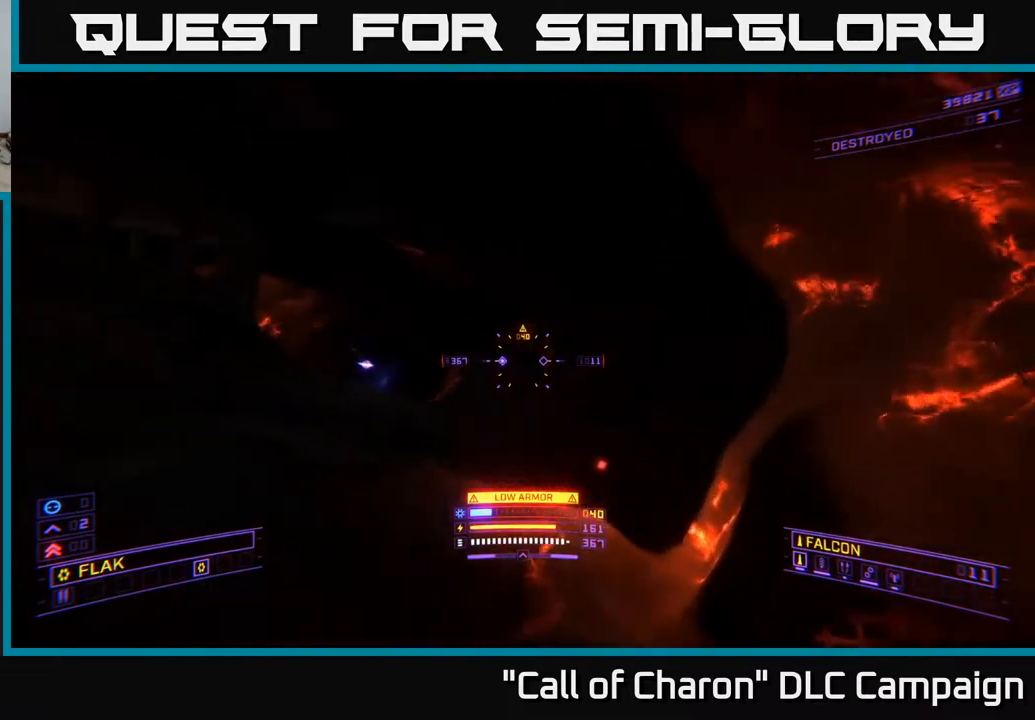
{"buttons": [], "left_stick": "up", "right_stick": "center", "events": [[100, "right_stick", "down"], [167, "R3", "down"], [300, "R3", "up"], [317, "right_stick", "center"]]}
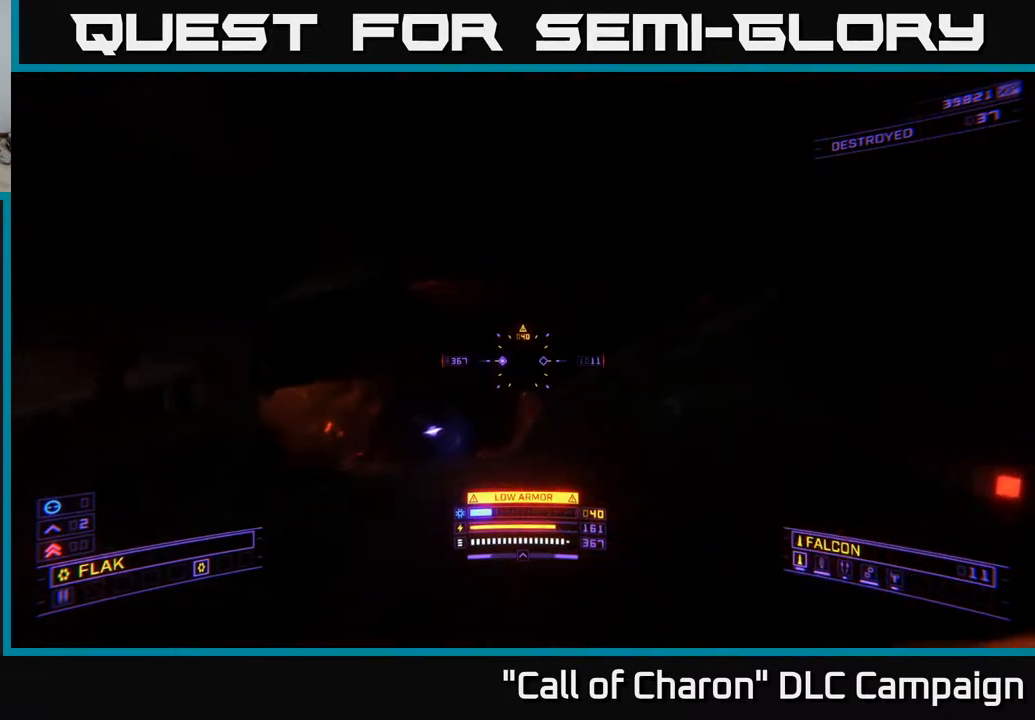
{"buttons": ["A", "L3"], "left_stick": "up", "right_stick": "center", "events": [[67, "right_stick", "down-left"], [250, "right_stick", "center"], [500, "A", "down"], [500, "L3", "down"]]}
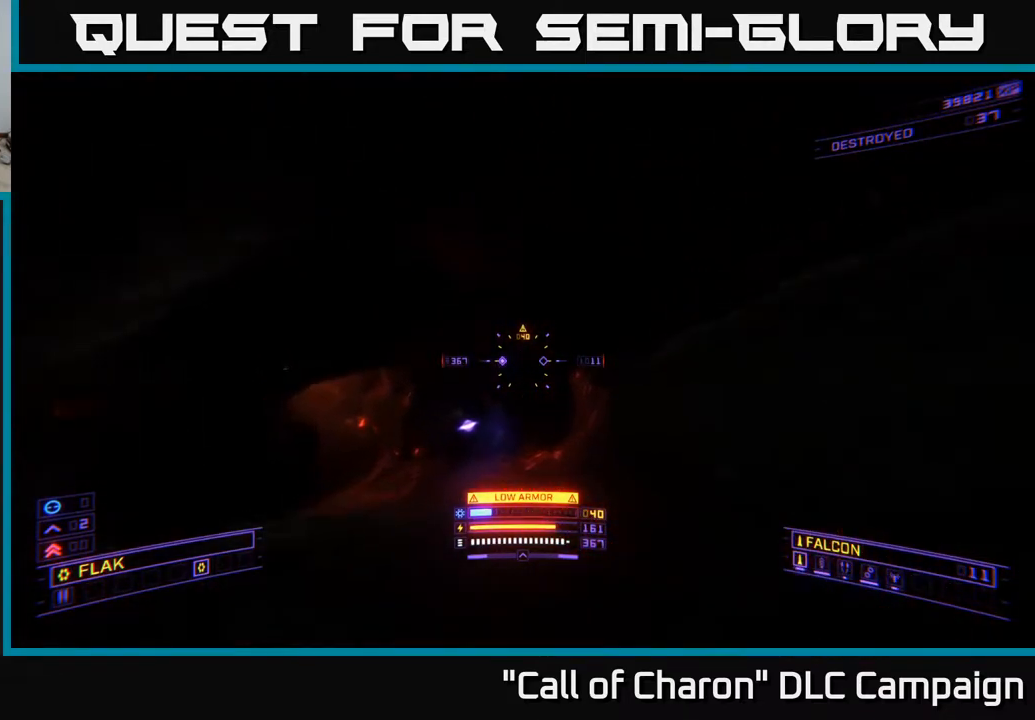
{"buttons": [], "left_stick": "up-left", "right_stick": "down-left", "events": [[33, "left_stick", "up-right"], [67, "right_stick", "right"], [117, "L3", "up"], [167, "A", "up"], [250, "right_stick", "center"], [317, "left_stick", "up-left"], [317, "right_stick", "down-left"]]}
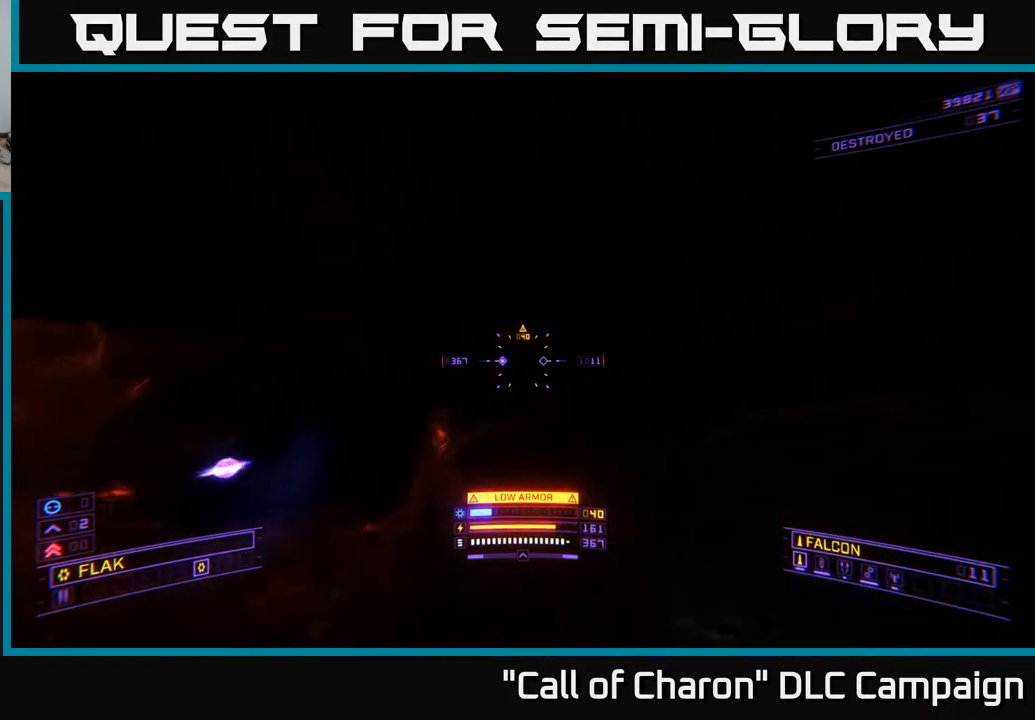
{"buttons": ["X"], "left_stick": "up", "right_stick": "center", "events": [[267, "X", "down"], [367, "left_stick", "up"], [400, "right_stick", "center"]]}
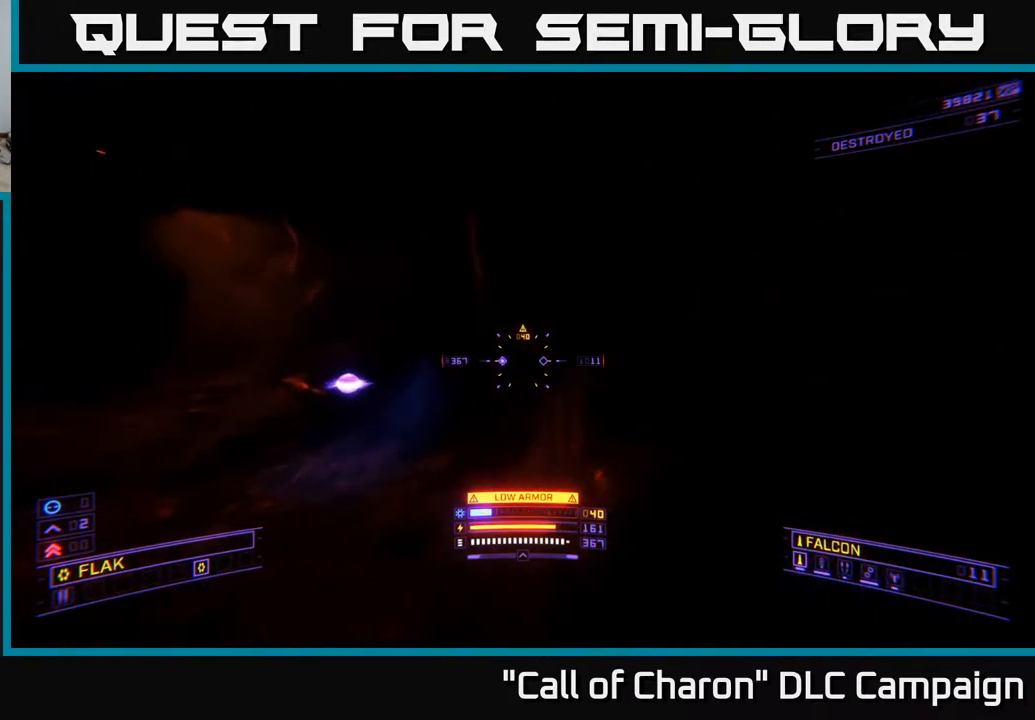
{"buttons": [], "left_stick": "center", "right_stick": "center", "events": [[117, "X", "up"], [133, "left_stick", "up-left"], [167, "right_stick", "left"], [367, "left_stick", "center"], [450, "right_stick", "center"]]}
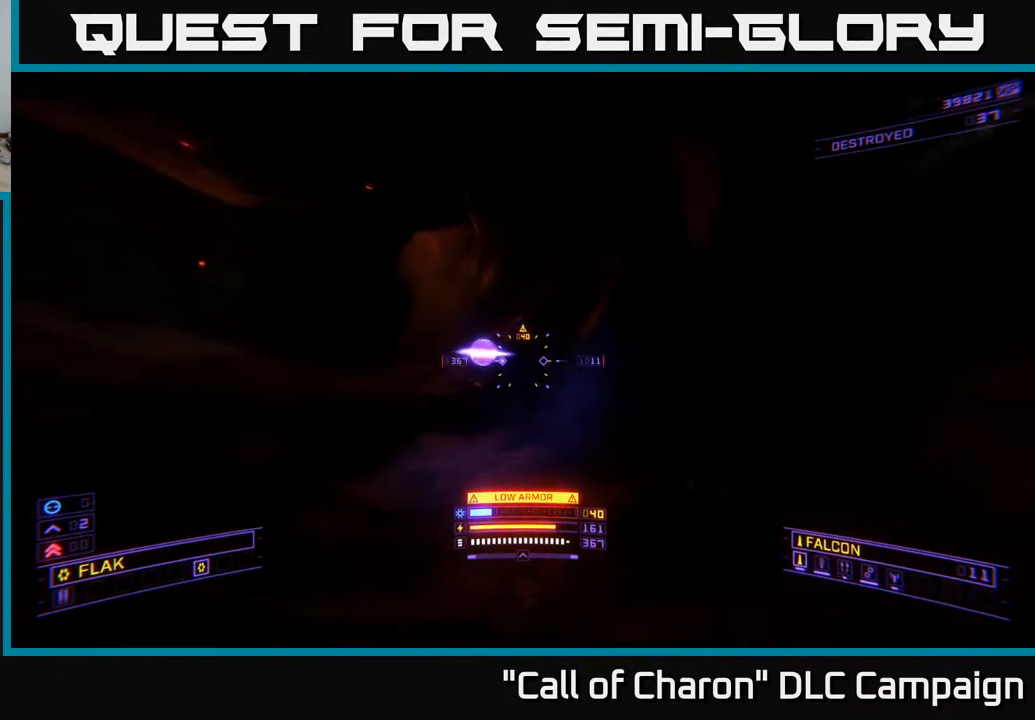
{"buttons": [], "left_stick": "left", "right_stick": "up-left", "events": [[50, "right_stick", "up-left"], [83, "left_stick", "left"], [133, "left_stick", "down-left"], [133, "right_stick", "center"], [250, "left_stick", "center"], [450, "right_stick", "up-left"], [483, "left_stick", "left"]]}
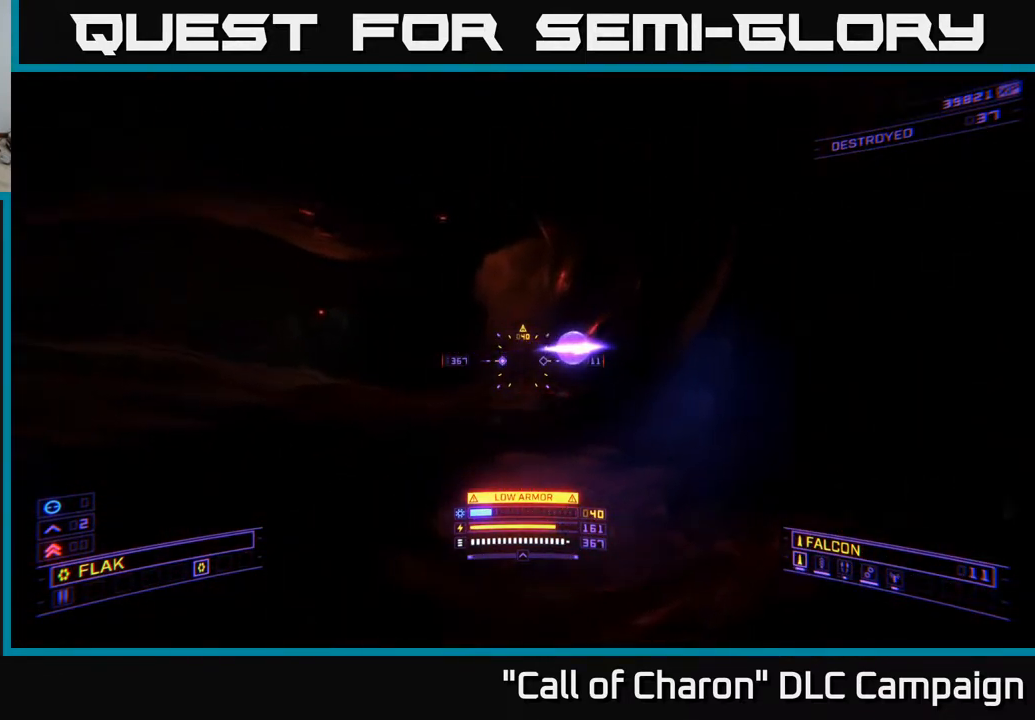
{"buttons": [], "left_stick": "up", "right_stick": "center", "events": [[83, "A", "down"], [150, "left_stick", "up"], [217, "right_stick", "right"], [233, "A", "up"], [317, "right_stick", "center"]]}
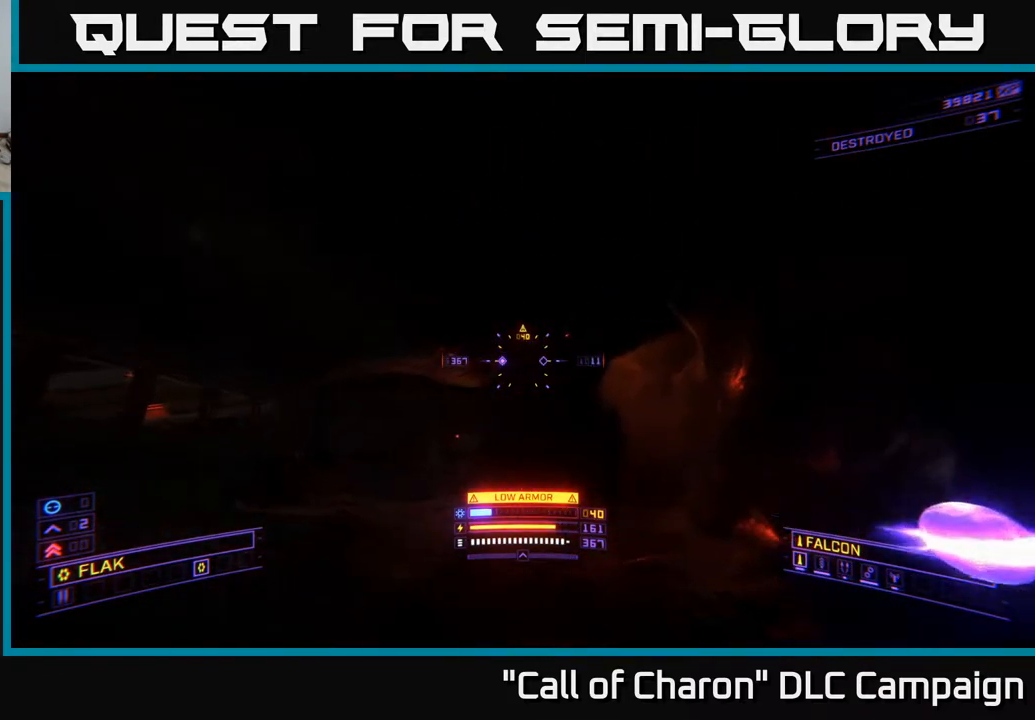
{"buttons": [], "left_stick": "center", "right_stick": "center", "events": [[167, "right_stick", "down-left"], [350, "right_stick", "center"], [383, "left_stick", "center"]]}
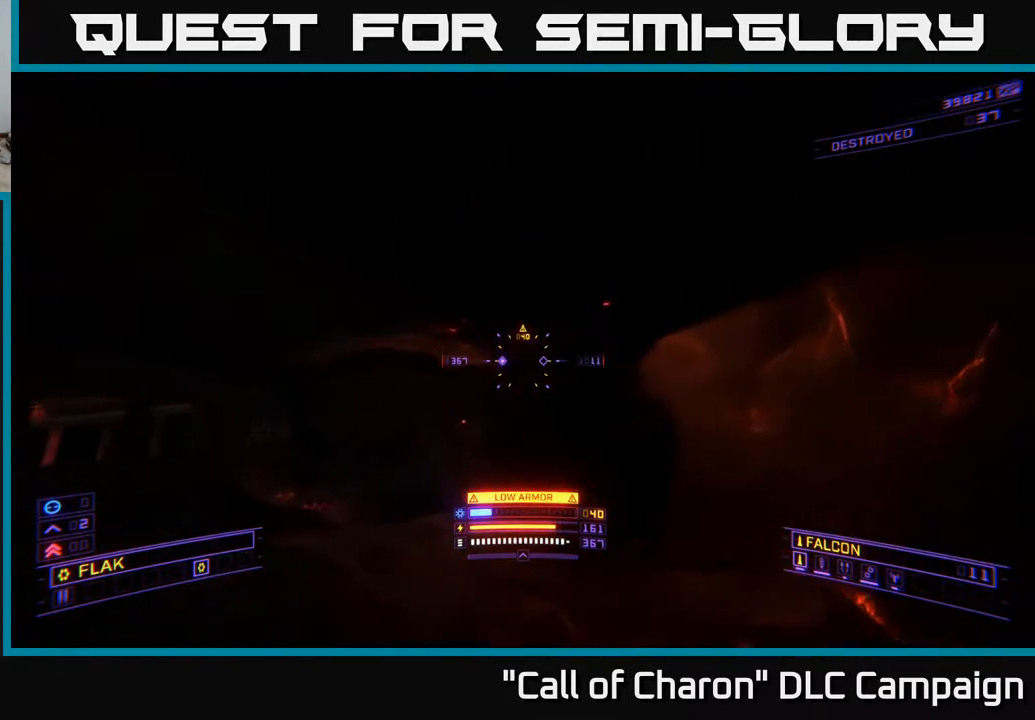
{"buttons": [], "left_stick": "center", "right_stick": "center", "events": []}
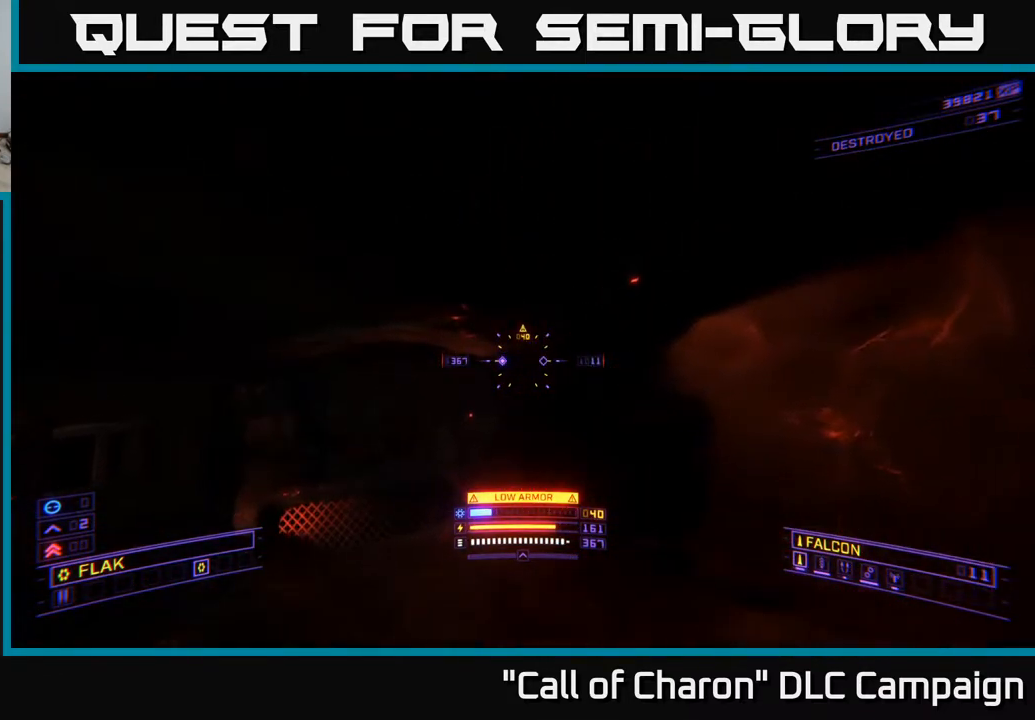
{"buttons": [], "left_stick": "center", "right_stick": "center", "events": [[117, "SELECT", "down"], [217, "SELECT", "up"]]}
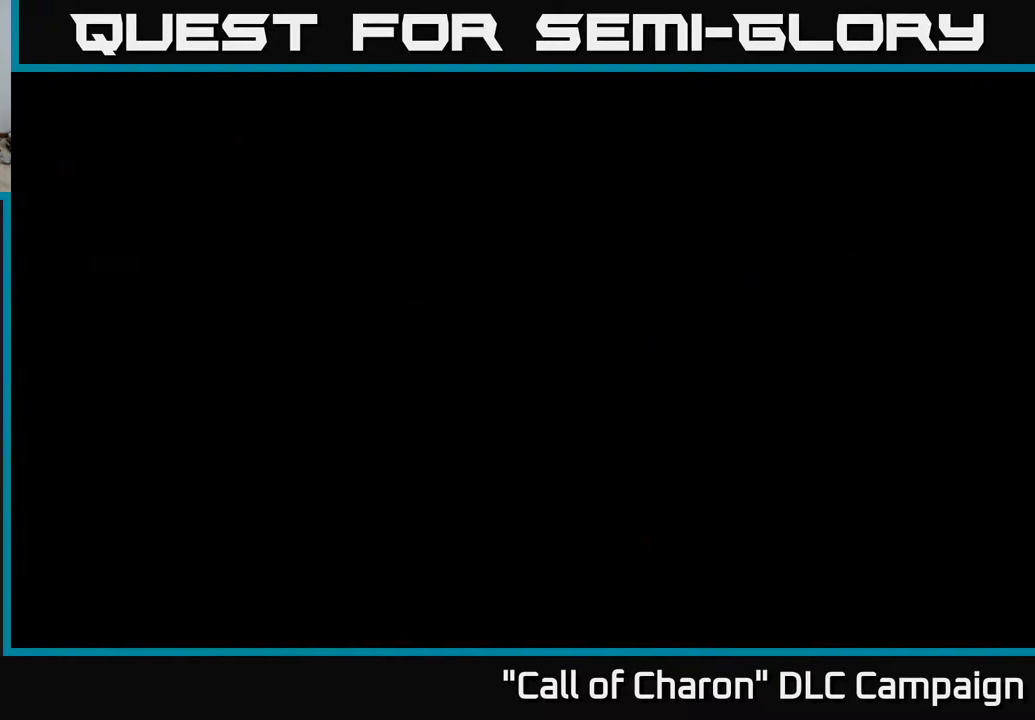
{"buttons": [], "left_stick": "down-right", "right_stick": "left", "events": [[383, "left_stick", "right"], [383, "right_stick", "left"], [467, "left_stick", "down-right"]]}
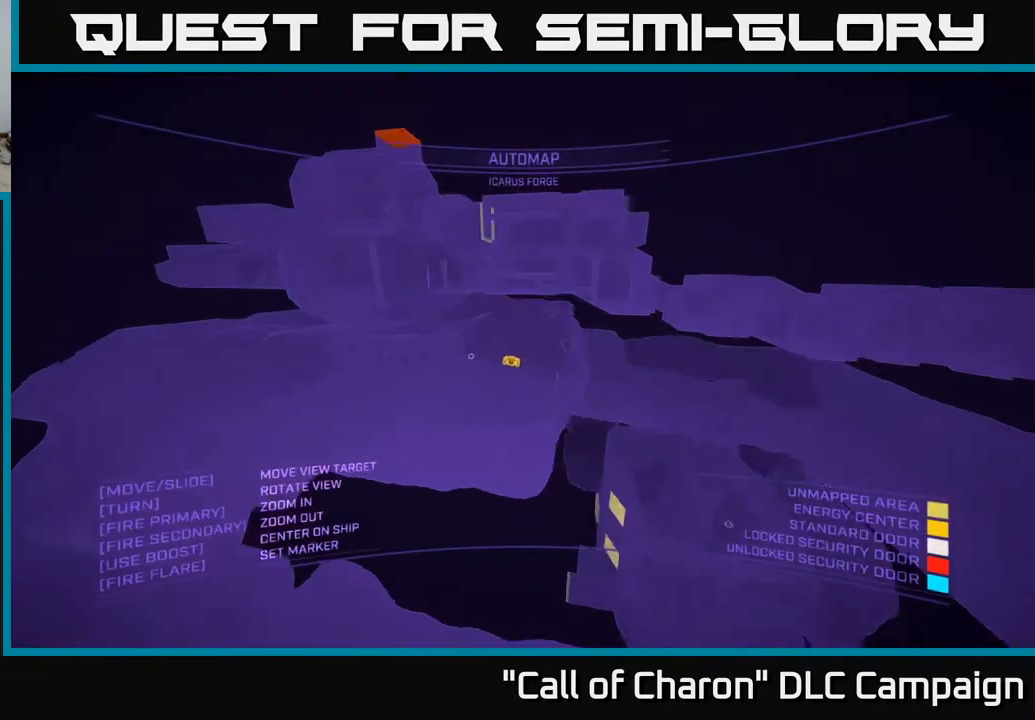
{"buttons": [], "left_stick": "left", "right_stick": "center", "events": [[167, "left_stick", "center"], [183, "right_stick", "down-left"], [300, "right_stick", "center"], [400, "left_stick", "left"]]}
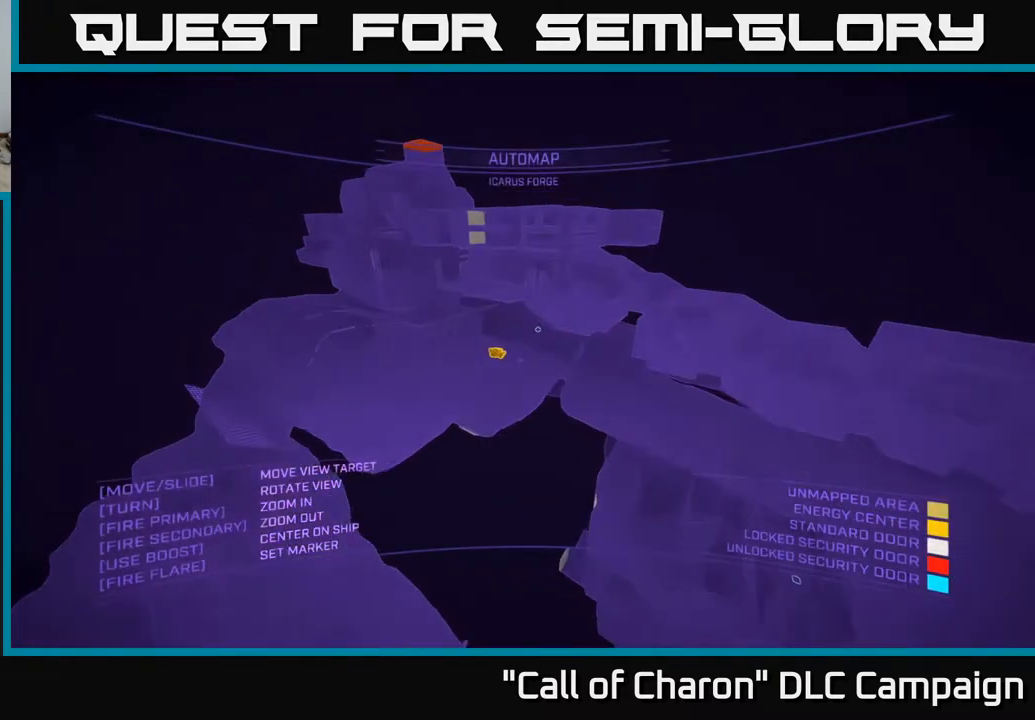
{"buttons": [], "left_stick": "left", "right_stick": "right", "events": [[100, "right_stick", "down-right"], [367, "right_stick", "right"]]}
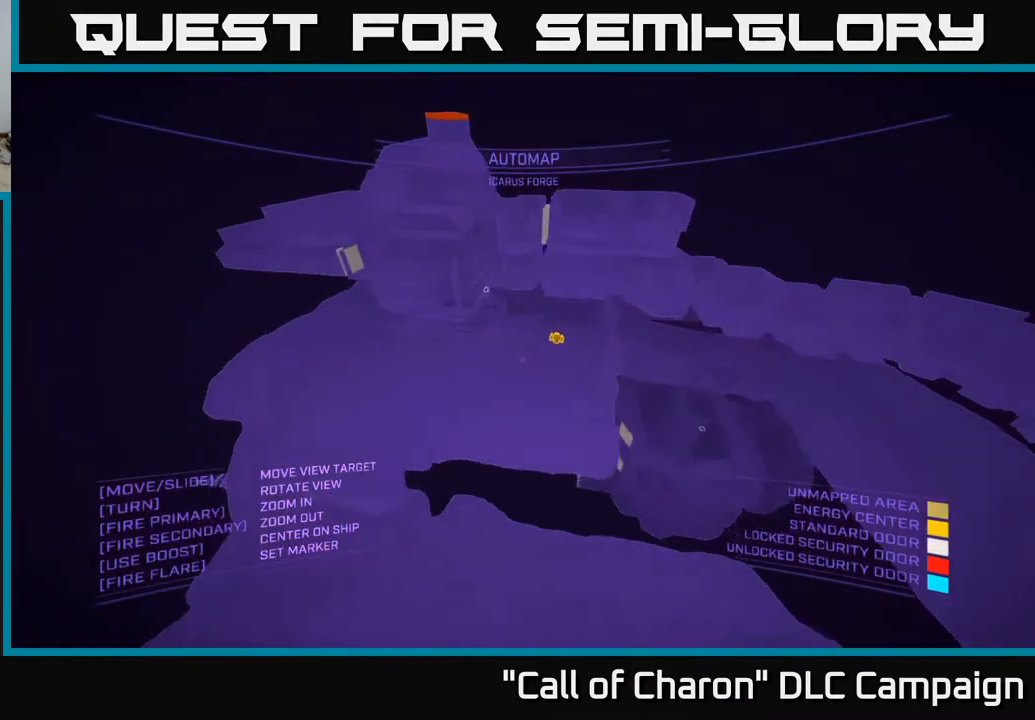
{"buttons": [], "left_stick": "left", "right_stick": "up-right", "events": [[100, "right_stick", "up-right"]]}
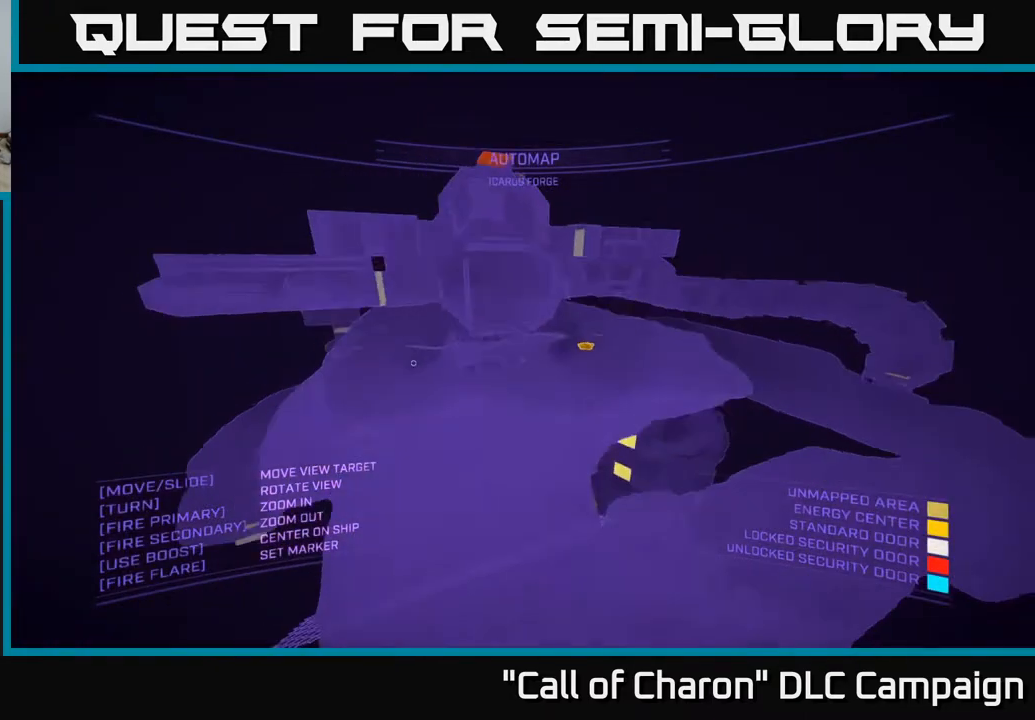
{"buttons": [], "left_stick": "left", "right_stick": "right", "events": [[17, "left_stick", "center"], [133, "right_stick", "center"], [250, "right_stick", "right"], [283, "left_stick", "left"]]}
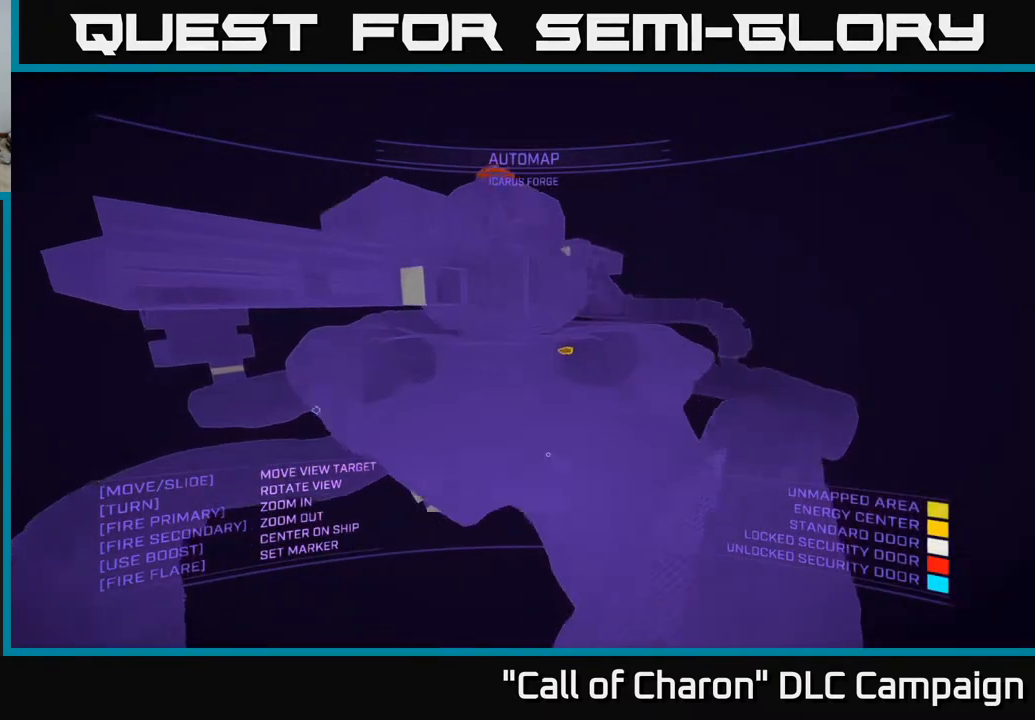
{"buttons": [], "left_stick": "center", "right_stick": "center", "events": [[50, "left_stick", "center"], [67, "right_stick", "center"], [250, "left_stick", "left"], [367, "left_stick", "center"]]}
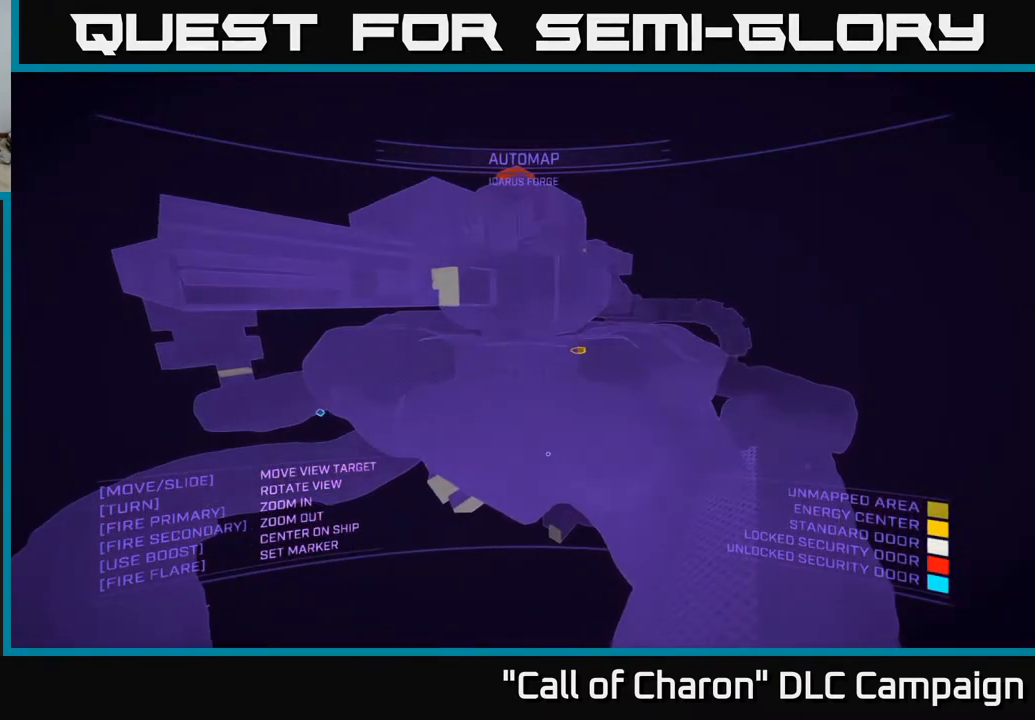
{"buttons": [], "left_stick": "right", "right_stick": "down-left", "events": [[117, "left_stick", "right"], [150, "right_stick", "down-left"]]}
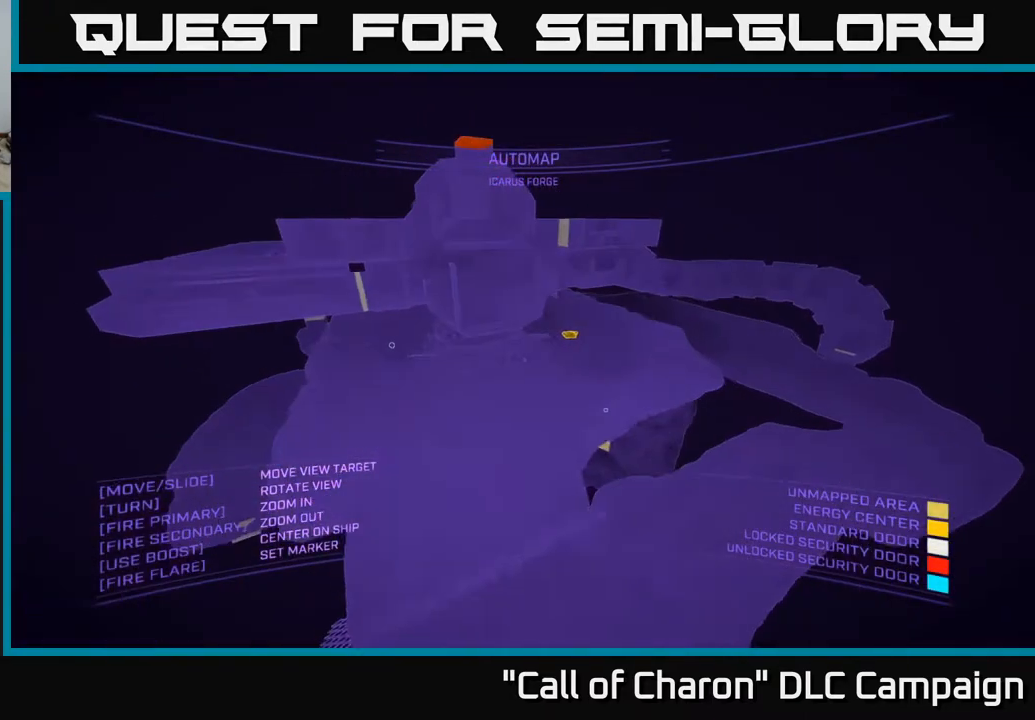
{"buttons": [], "left_stick": "up-right", "right_stick": "down-left", "events": [[17, "right_stick", "center"], [233, "left_stick", "up-right"], [317, "right_stick", "down-left"]]}
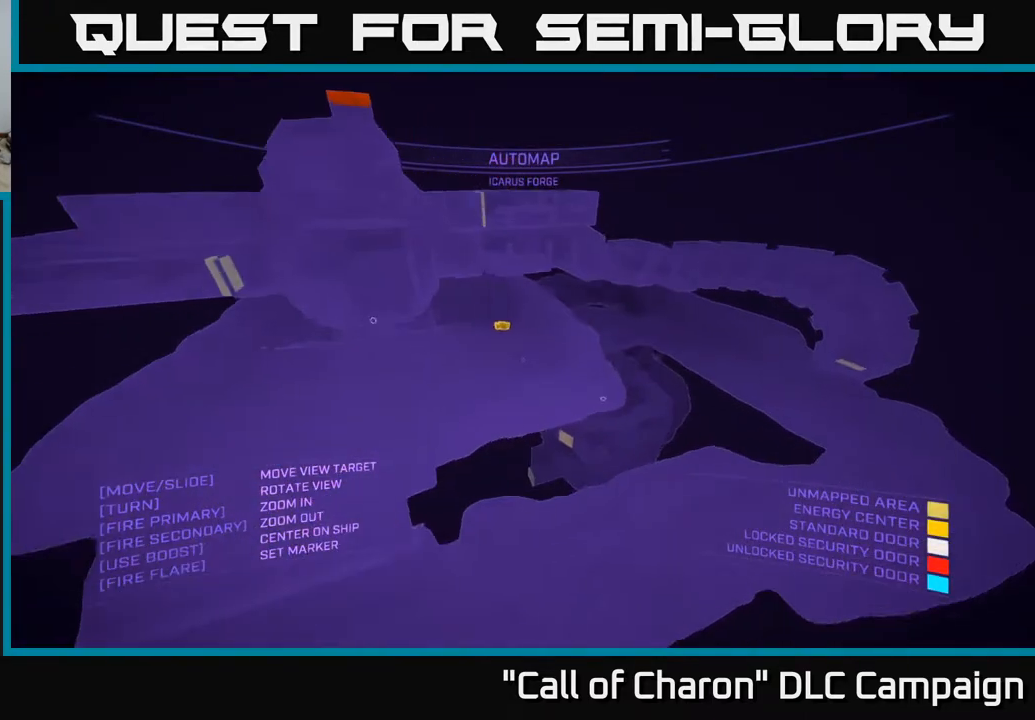
{"buttons": [], "left_stick": "up-right", "right_stick": "left", "events": [[33, "left_stick", "up"], [200, "left_stick", "up-right"], [383, "right_stick", "left"]]}
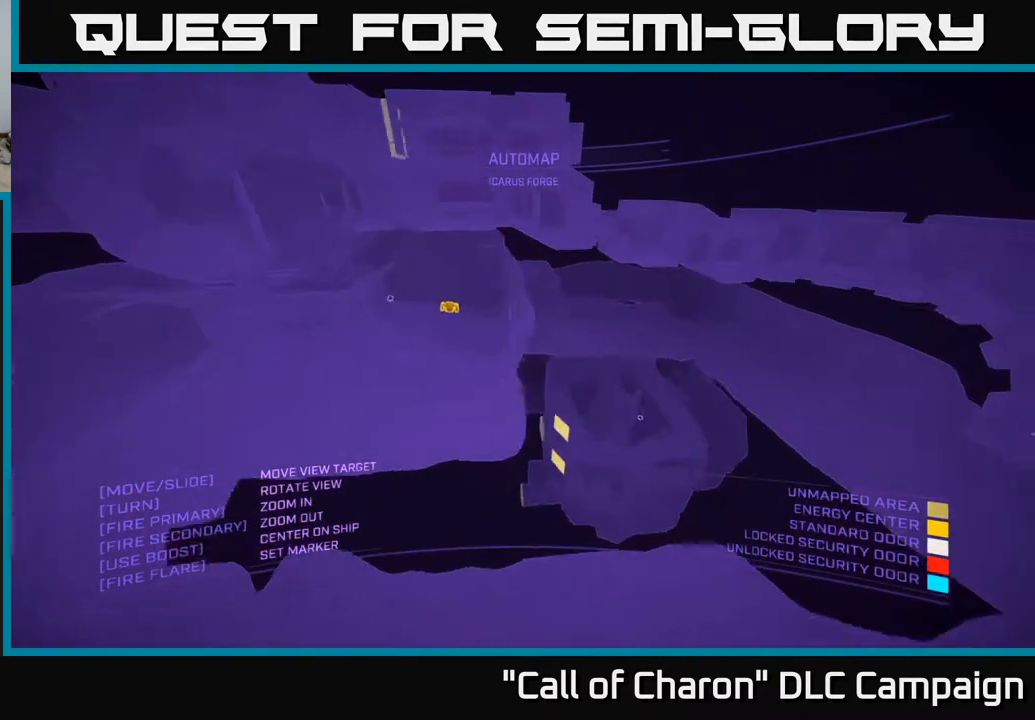
{"buttons": [], "left_stick": "center", "right_stick": "center", "events": [[50, "right_stick", "up-left"], [283, "right_stick", "center"], [317, "left_stick", "center"]]}
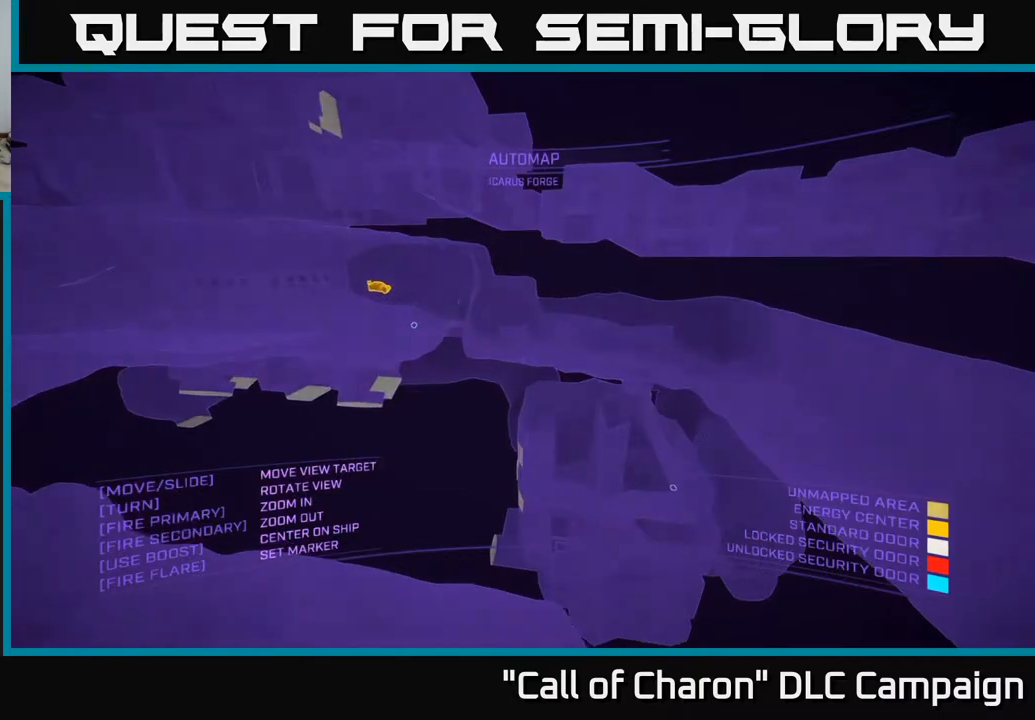
{"buttons": [], "left_stick": "center", "right_stick": "center", "events": [[83, "right_stick", "down-left"], [350, "right_stick", "center"]]}
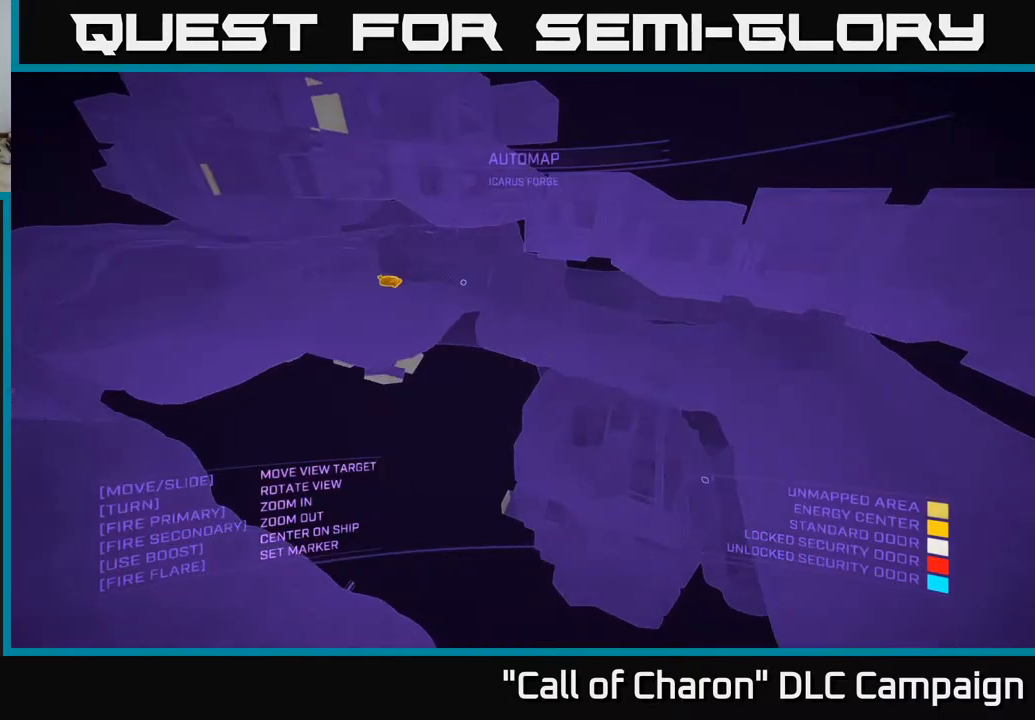
{"buttons": [], "left_stick": "up-right", "right_stick": "center", "events": [[67, "right_stick", "up"], [83, "left_stick", "up"], [400, "left_stick", "up-right"], [467, "right_stick", "center"]]}
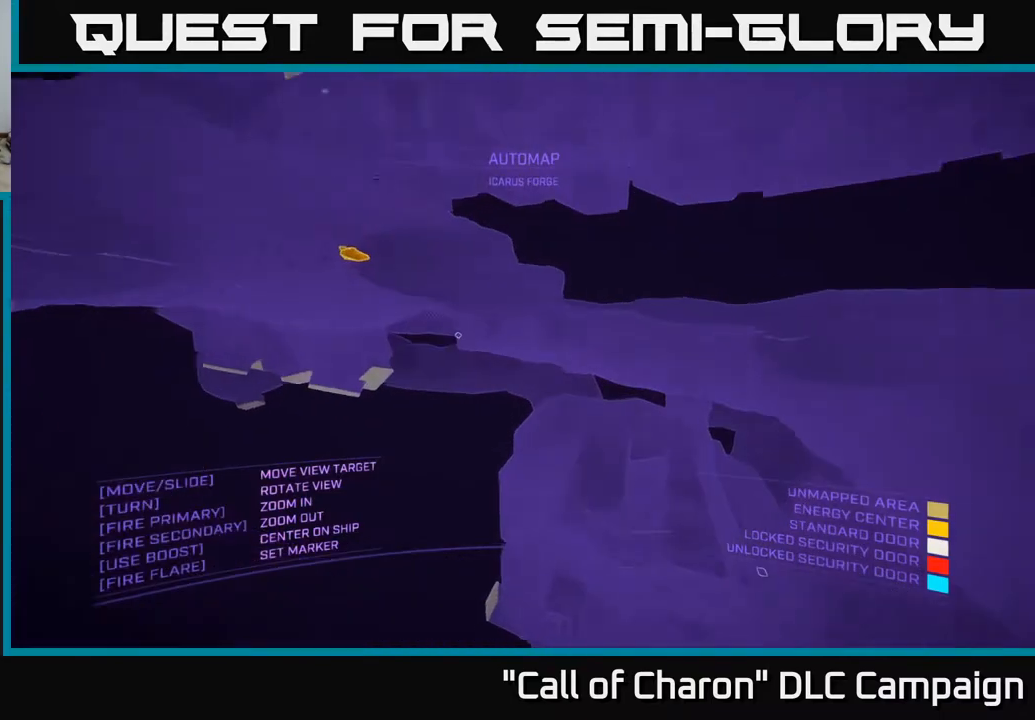
{"buttons": [], "left_stick": "down", "right_stick": "center", "events": [[33, "left_stick", "up"], [133, "left_stick", "center"], [267, "left_stick", "down-left"], [400, "left_stick", "down"]]}
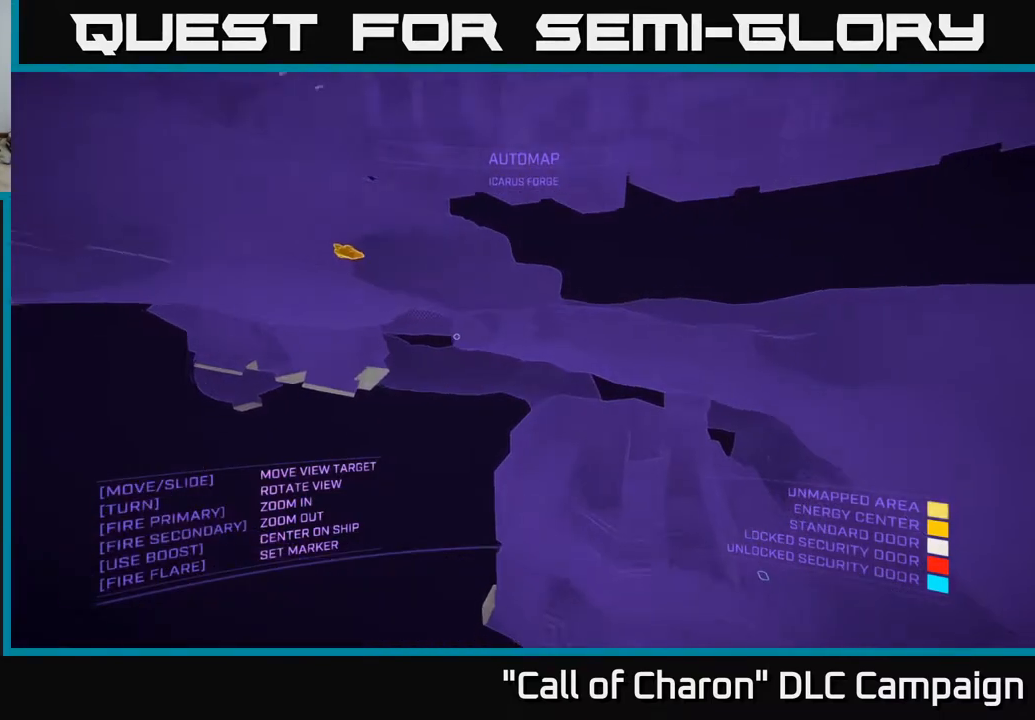
{"buttons": [], "left_stick": "center", "right_stick": "center", "events": [[50, "left_stick", "down-left"], [100, "A", "down"], [283, "right_stick", "down"], [317, "left_stick", "center"], [417, "A", "up"], [467, "right_stick", "center"]]}
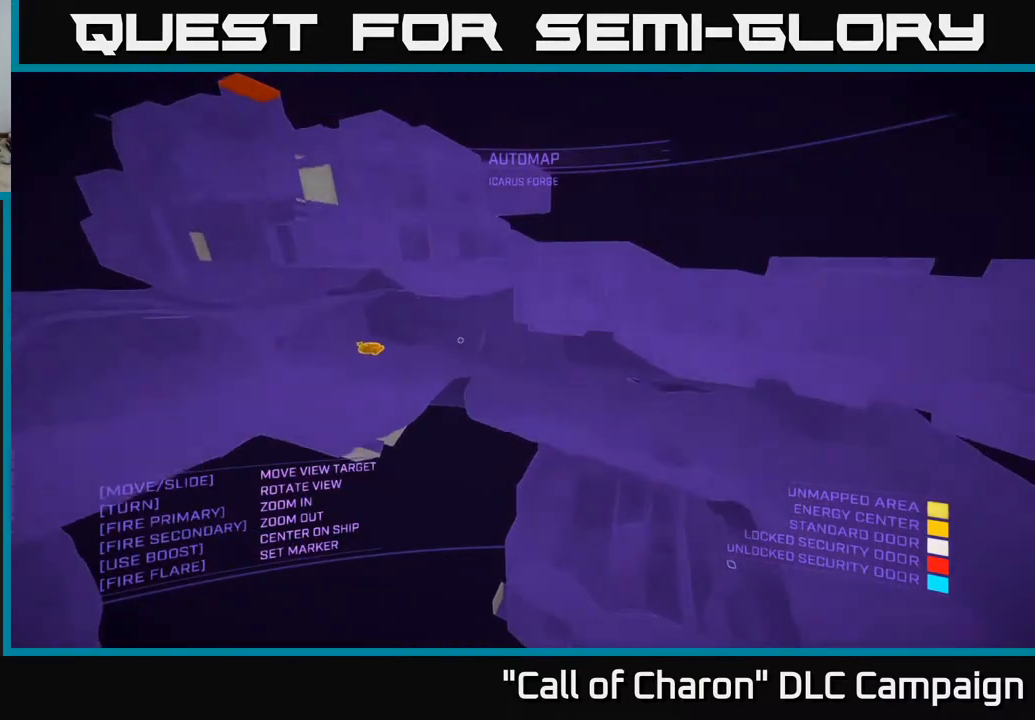
{"buttons": [], "left_stick": "down-left", "right_stick": "up-right", "events": [[150, "left_stick", "down-left"], [250, "right_stick", "up-right"]]}
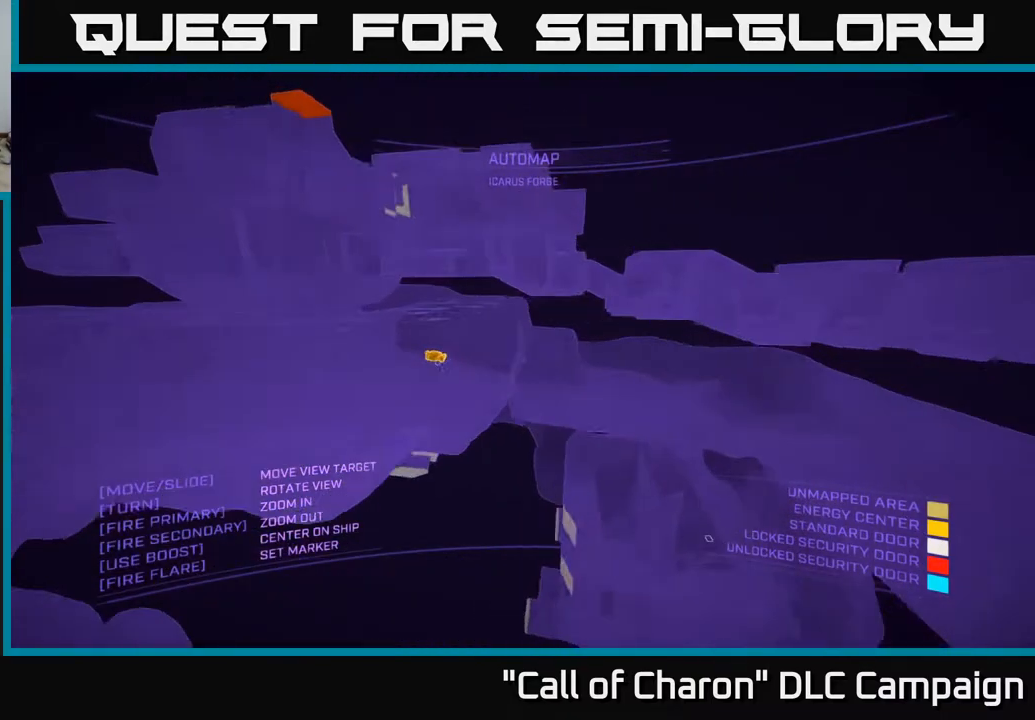
{"buttons": ["X"], "left_stick": "center", "right_stick": "center", "events": [[17, "left_stick", "left"], [50, "right_stick", "center"], [433, "left_stick", "center"], [450, "X", "down"]]}